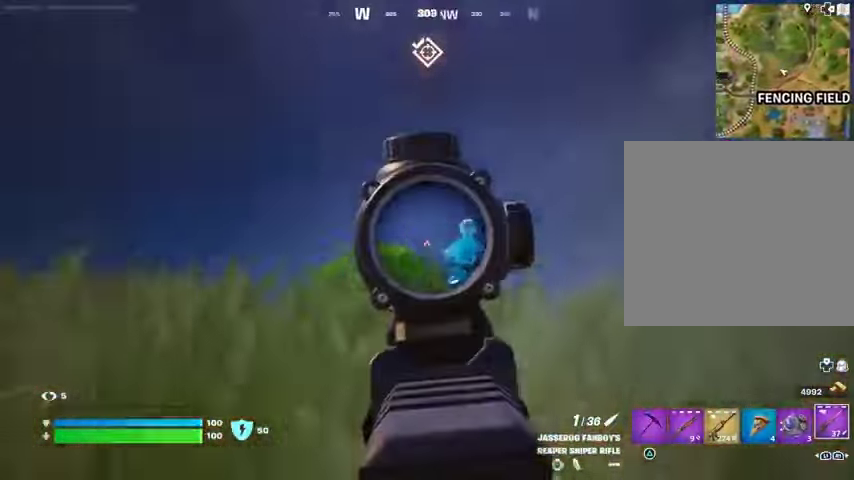
Gameplay with a controller (PlayStation layout); each line is a JSON object with the inputs held at the frame after it. "events" lists button and stick changes between this image and that frame as [ms after this image, input, new state], when the widget could be followed in between.
{"buttons": [], "left_stick": "up-right", "right_stick": "center", "events": [[33, "L2", "up"], [67, "R2", "down"], [100, "R2", "up"], [133, "right_stick", "down"], [200, "left_stick", "up-right"], [300, "right_stick", "down-right"], [433, "right_stick", "center"]]}
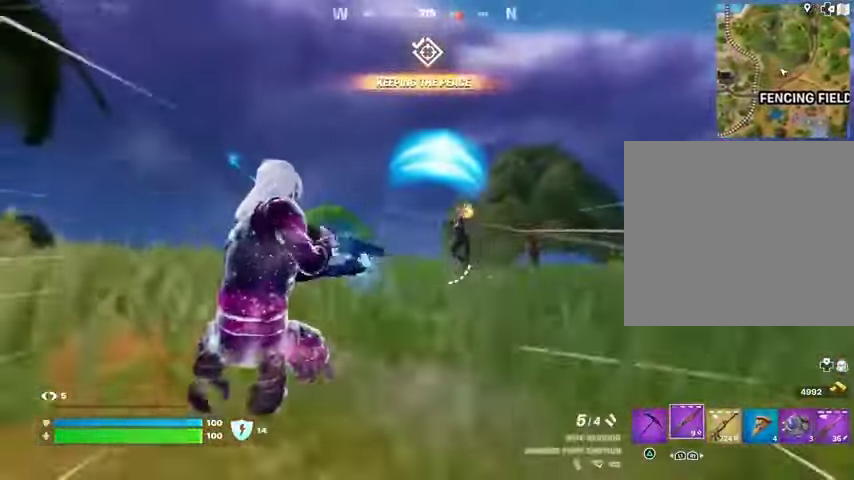
{"buttons": [], "left_stick": "up-right", "right_stick": "left", "events": [[67, "L2", "down"], [67, "right_stick", "right"], [167, "L2", "up"], [167, "right_stick", "up-left"], [267, "right_stick", "right"], [367, "L3", "down"], [433, "L3", "up"], [433, "right_stick", "left"]]}
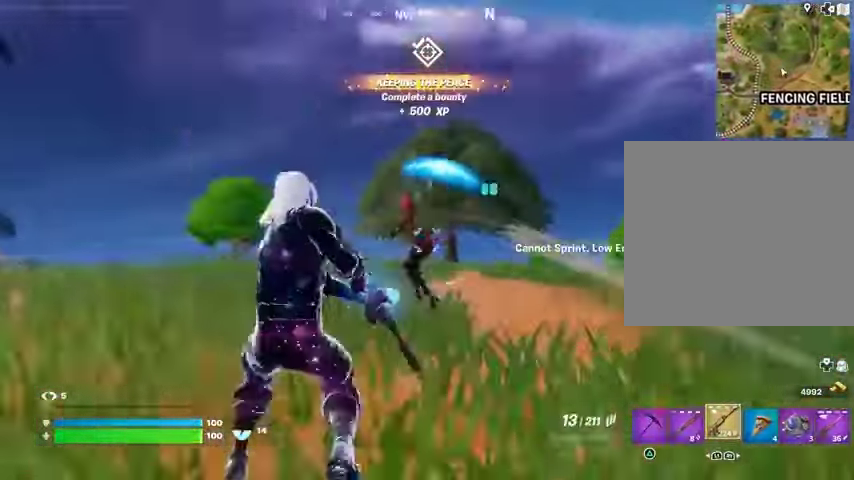
{"buttons": [], "left_stick": "left", "right_stick": "left", "events": [[100, "right_stick", "center"], [200, "right_stick", "right"], [233, "R3", "down"], [300, "right_stick", "left"], [333, "R3", "up"], [433, "left_stick", "left"]]}
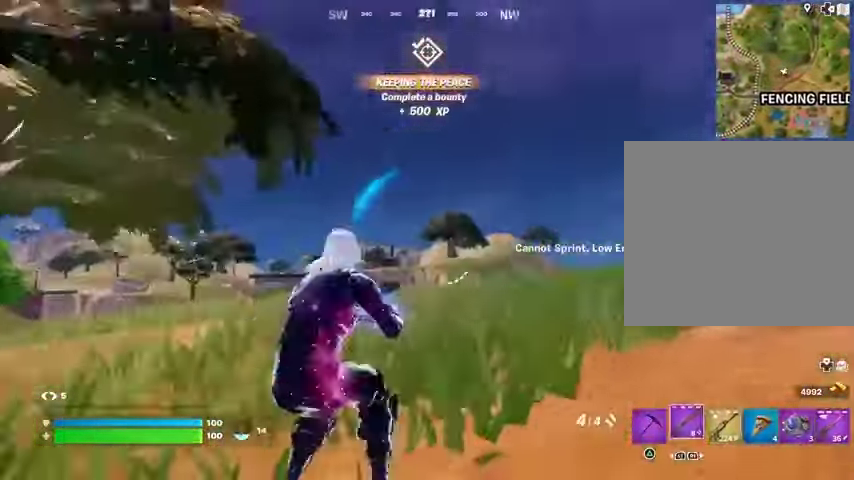
{"buttons": ["L2"], "left_stick": "up-left", "right_stick": "left", "events": [[33, "R3", "down"], [100, "R3", "up"], [167, "left_stick", "up-left"], [200, "right_stick", "center"], [400, "right_stick", "left"], [433, "L1", "down"], [433, "L2", "down"], [500, "L1", "up"]]}
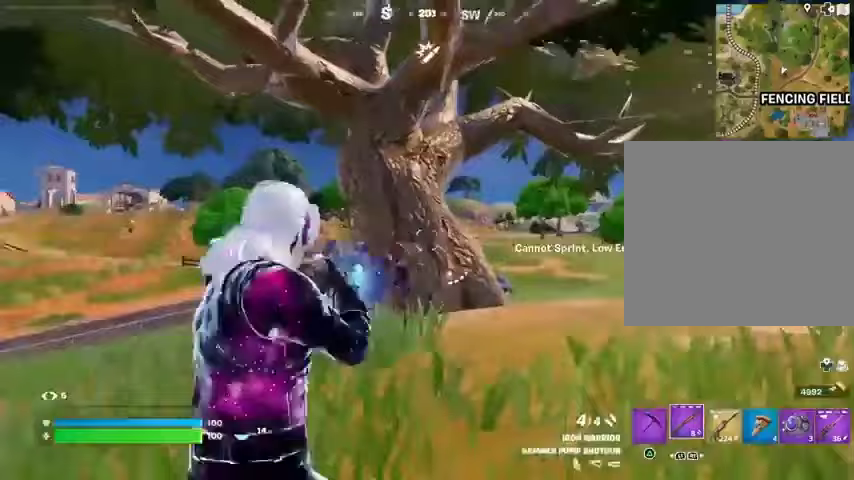
{"buttons": ["L1", "L3"], "left_stick": "up-left", "right_stick": "left", "events": [[67, "left_stick", "left"], [133, "right_stick", "down-left"], [233, "L1", "down"], [233, "L2", "up"], [300, "right_stick", "left"], [333, "R2", "down"], [367, "L1", "up"], [433, "L1", "down"], [433, "R2", "up"], [467, "left_stick", "up-left"], [500, "L3", "down"]]}
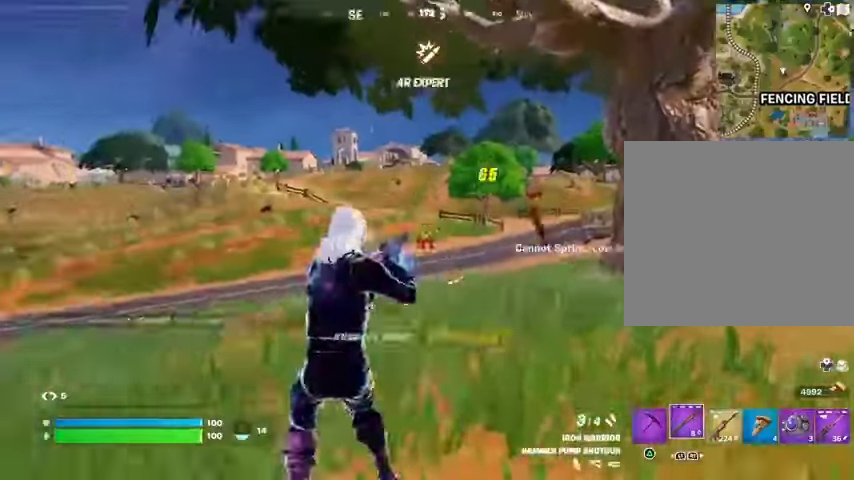
{"buttons": [], "left_stick": "up-left", "right_stick": "left", "events": [[100, "L1", "up"], [100, "L3", "up"], [100, "right_stick", "center"], [167, "right_stick", "right"], [267, "right_stick", "center"], [333, "R3", "down"], [400, "right_stick", "down-left"], [467, "R3", "up"], [467, "right_stick", "left"]]}
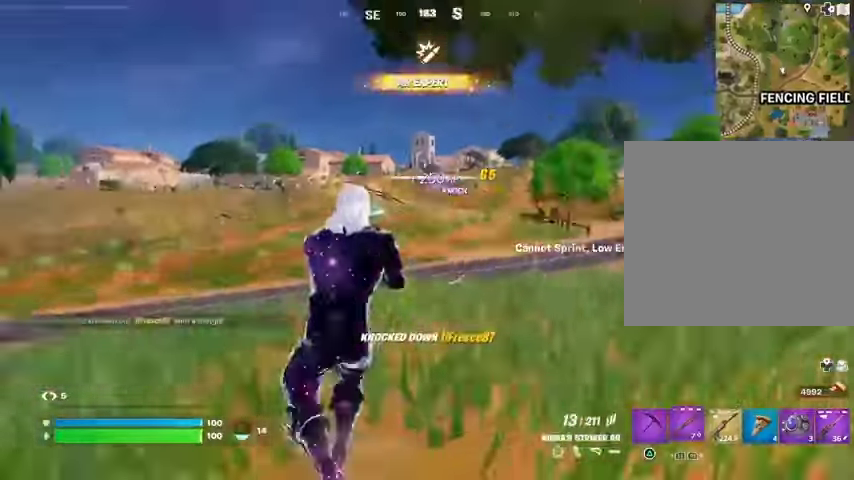
{"buttons": ["L1"], "left_stick": "up-left", "right_stick": "center", "events": [[100, "right_stick", "center"], [167, "right_stick", "right"], [400, "right_stick", "center"], [467, "L1", "down"]]}
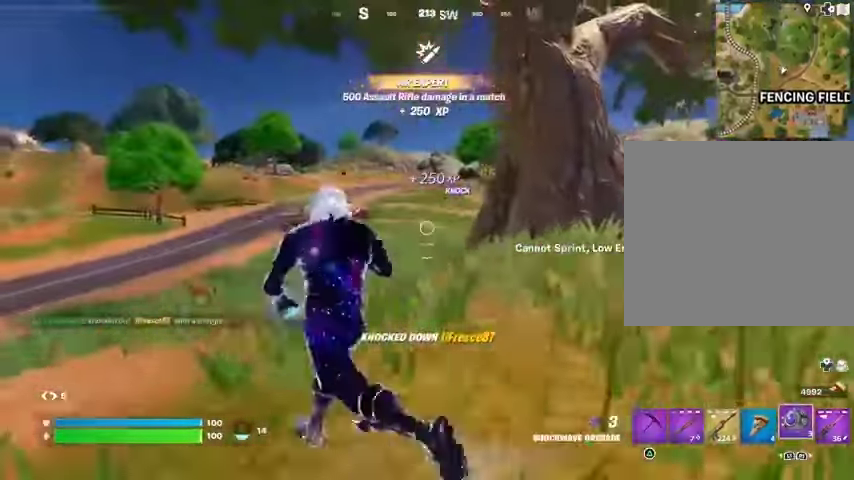
{"buttons": [], "left_stick": "up-left", "right_stick": "down-right", "events": [[67, "L1", "up"], [133, "right_stick", "right"], [167, "left_stick", "up"], [200, "R2", "down"], [233, "right_stick", "center"], [300, "left_stick", "up-left"], [367, "R2", "up"], [367, "right_stick", "down-right"]]}
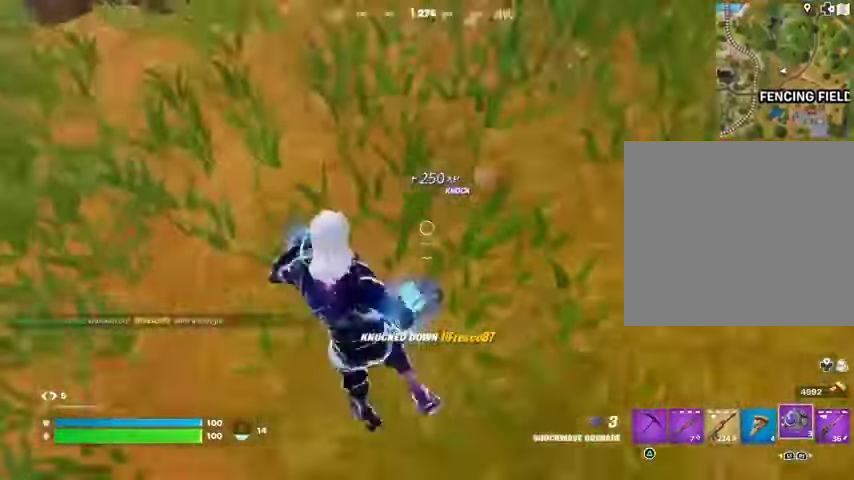
{"buttons": [], "left_stick": "up", "right_stick": "up-left", "events": [[67, "right_stick", "left"], [233, "L3", "down"], [300, "L3", "up"], [333, "right_stick", "up-left"], [467, "left_stick", "up"]]}
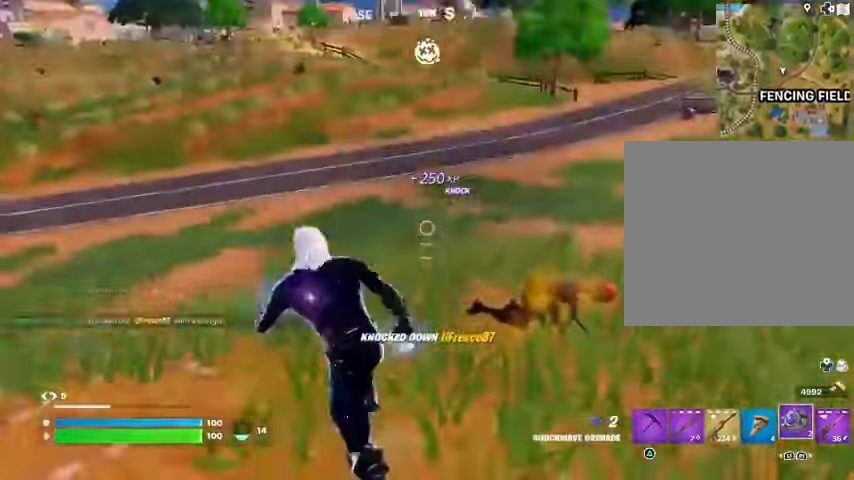
{"buttons": [], "left_stick": "up", "right_stick": "right", "events": [[67, "CROSS", "down"], [100, "right_stick", "center"], [133, "CROSS", "up"], [433, "right_stick", "right"]]}
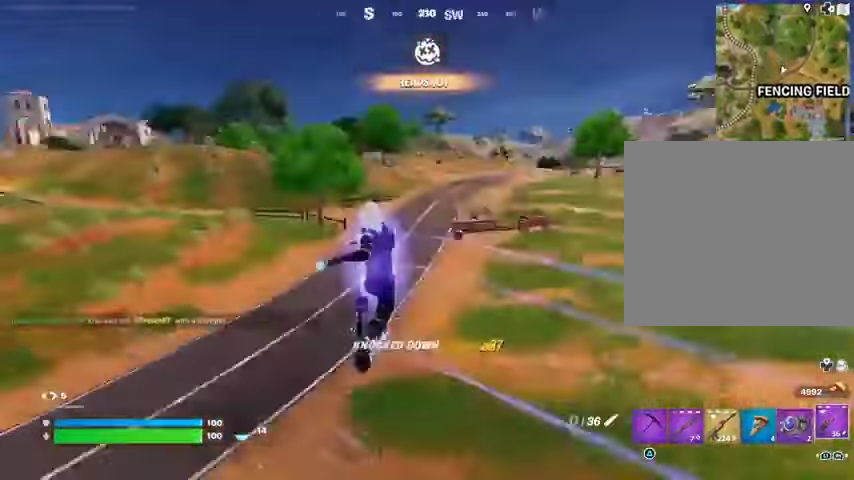
{"buttons": [], "left_stick": "up-left", "right_stick": "center", "events": [[33, "left_stick", "up-left"], [267, "left_stick", "down-left"], [300, "right_stick", "center"], [400, "left_stick", "up-left"]]}
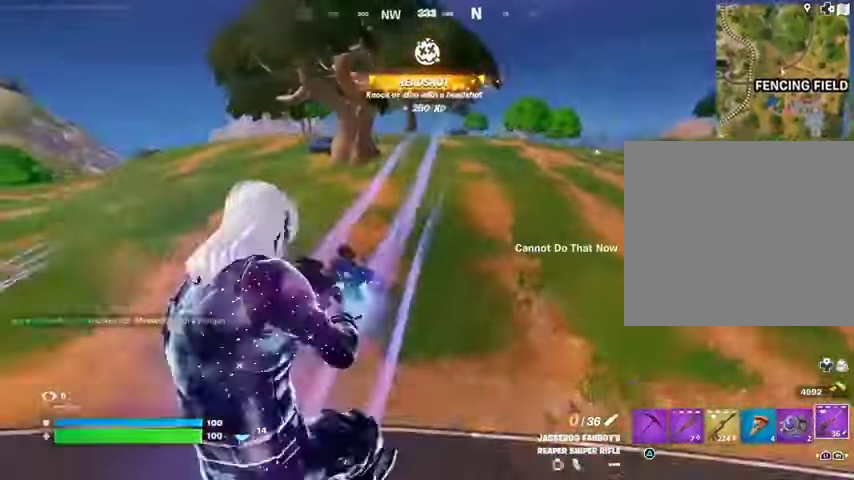
{"buttons": [], "left_stick": "up-left", "right_stick": "center", "events": [[300, "right_stick", "up"], [333, "R3", "down"], [367, "right_stick", "center"], [433, "R3", "up"]]}
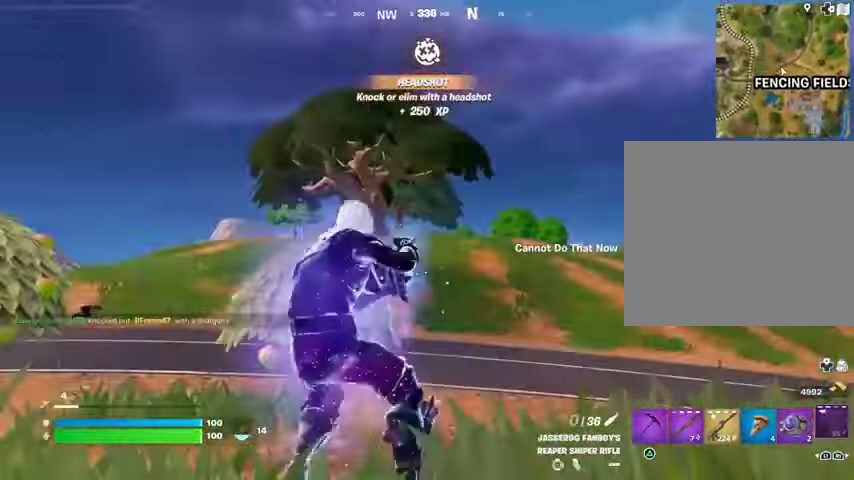
{"buttons": [], "left_stick": "up", "right_stick": "center", "events": [[233, "R3", "down"], [333, "R3", "up"], [433, "left_stick", "up"]]}
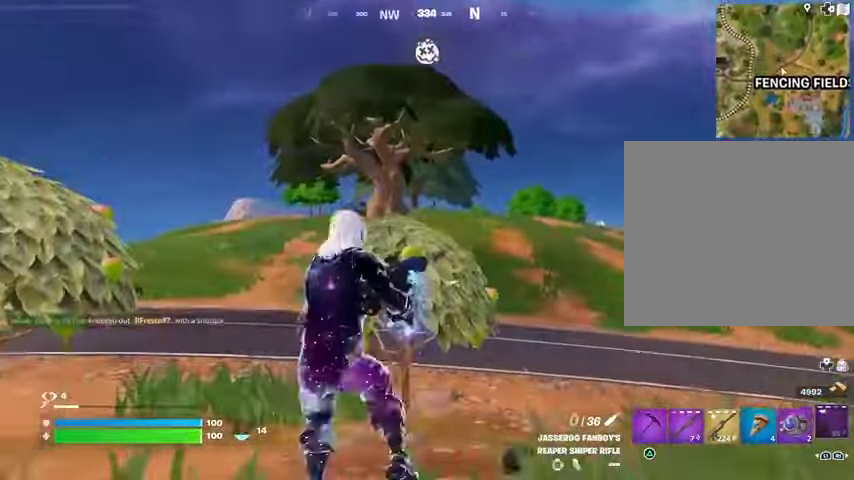
{"buttons": [], "left_stick": "down-left", "right_stick": "center", "events": [[200, "left_stick", "right"], [267, "left_stick", "down-right"], [400, "left_stick", "down-left"]]}
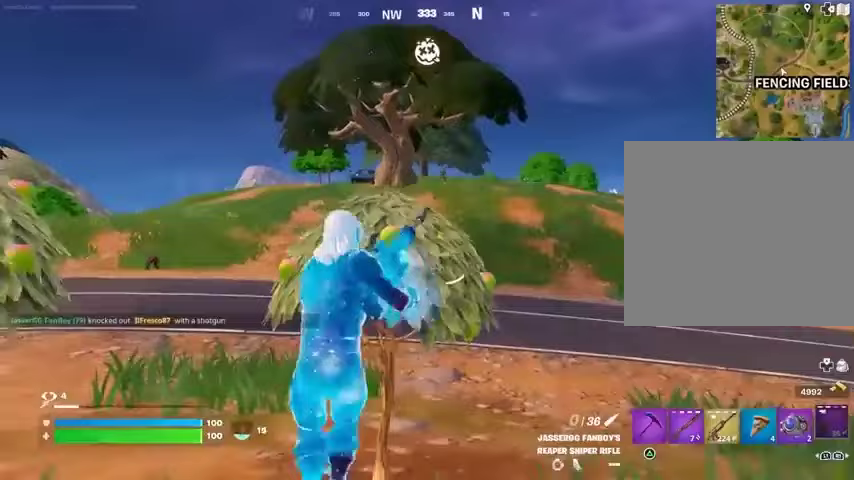
{"buttons": [], "left_stick": "down-right", "right_stick": "center", "events": [[167, "left_stick", "right"], [333, "left_stick", "down"], [400, "left_stick", "down-left"], [500, "left_stick", "down-right"]]}
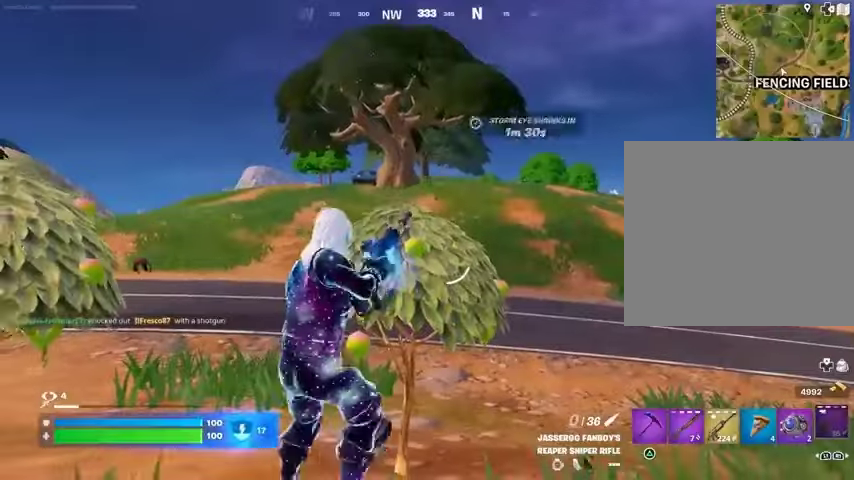
{"buttons": ["L2"], "left_stick": "down-left", "right_stick": "center", "events": [[100, "left_stick", "right"], [267, "left_stick", "down-left"], [433, "L2", "down"]]}
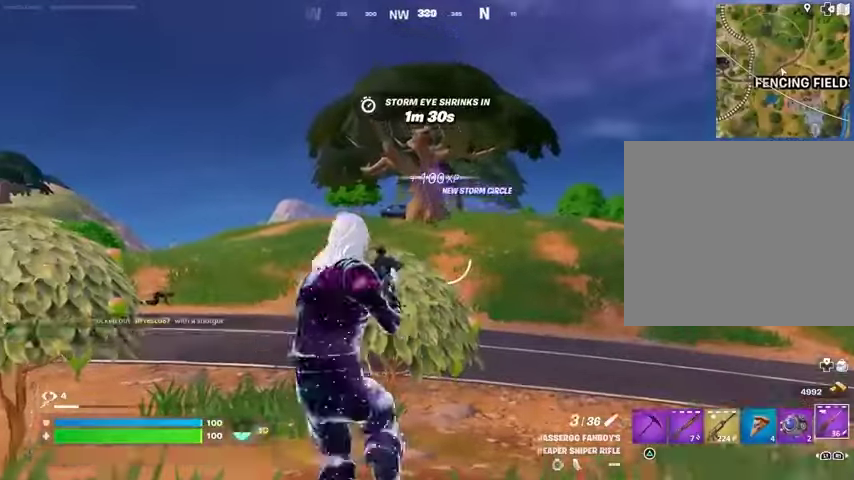
{"buttons": ["L2"], "left_stick": "down-left", "right_stick": "left", "events": [[167, "right_stick", "up-left"], [467, "right_stick", "left"]]}
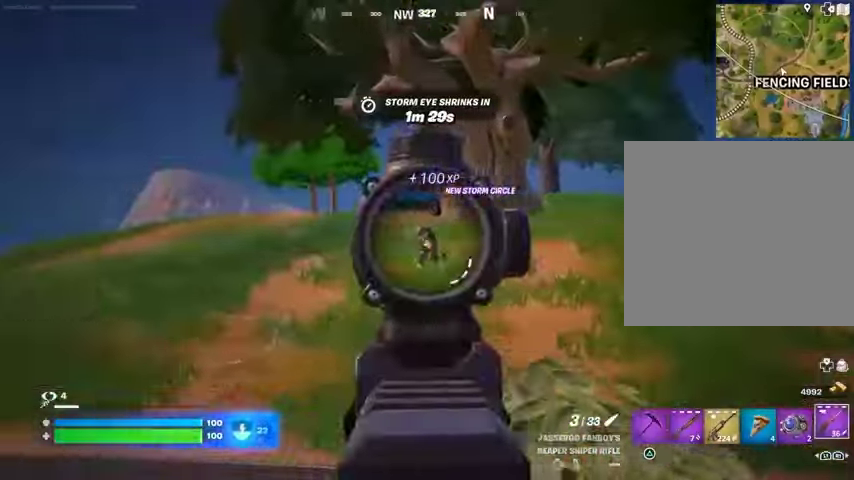
{"buttons": [], "left_stick": "up-right", "right_stick": "right", "events": [[100, "L3", "down"], [100, "R2", "down"], [100, "left_stick", "up-left"], [133, "L2", "up"], [167, "L3", "up"], [167, "R2", "up"], [200, "left_stick", "up-right"], [200, "right_stick", "down-left"], [300, "right_stick", "center"], [433, "right_stick", "right"]]}
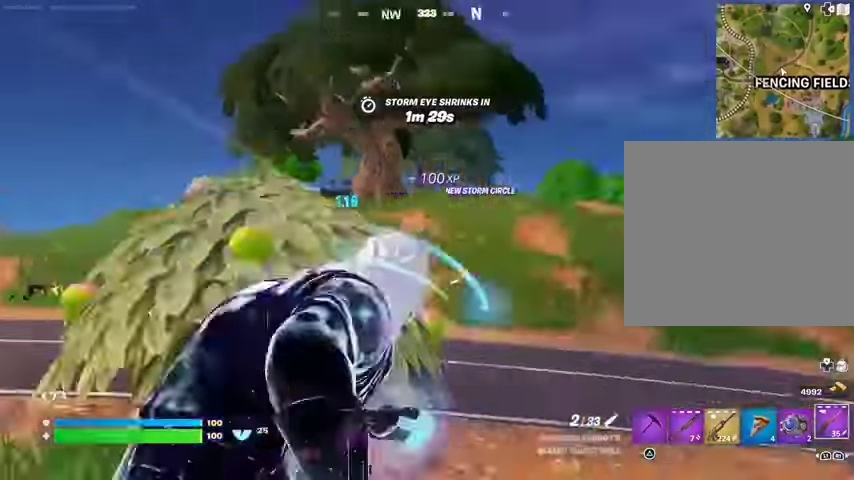
{"buttons": ["L2"], "left_stick": "down", "right_stick": "center", "events": [[67, "right_stick", "left"], [233, "left_stick", "down-left"], [233, "right_stick", "center"], [433, "L2", "down"], [433, "left_stick", "down"]]}
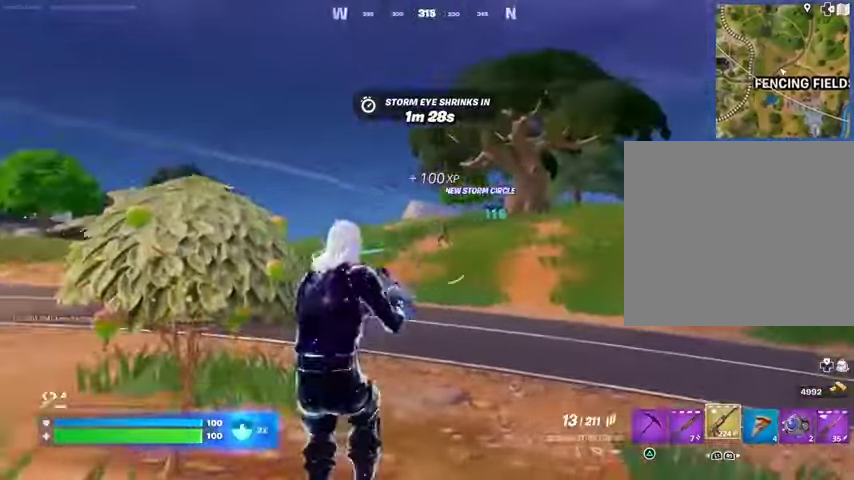
{"buttons": ["L2", "R2"], "left_stick": "left", "right_stick": "down-right", "events": [[67, "right_stick", "right"], [100, "left_stick", "down-left"], [167, "right_stick", "center"], [333, "R2", "down"], [333, "right_stick", "up-left"], [367, "left_stick", "left"], [433, "R3", "down"], [467, "right_stick", "down-right"], [500, "R3", "up"]]}
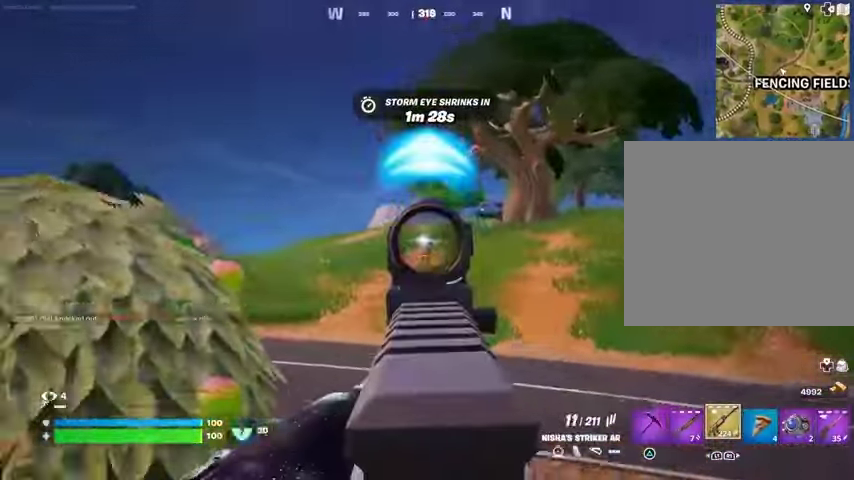
{"buttons": [], "left_stick": "left", "right_stick": "center", "events": [[67, "R3", "down"], [133, "right_stick", "center"], [200, "right_stick", "left"], [300, "L2", "up"], [300, "right_stick", "right"], [333, "R2", "up"], [333, "R3", "up"], [367, "right_stick", "center"]]}
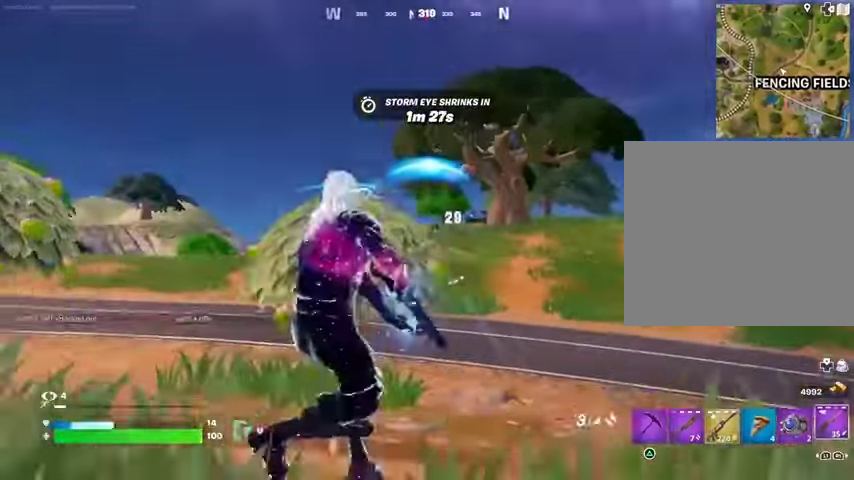
{"buttons": ["L2"], "left_stick": "right", "right_stick": "center", "events": [[100, "R3", "down"], [133, "left_stick", "down-right"], [200, "R3", "up"], [267, "left_stick", "right"], [300, "L2", "down"], [400, "right_stick", "right"], [500, "right_stick", "center"]]}
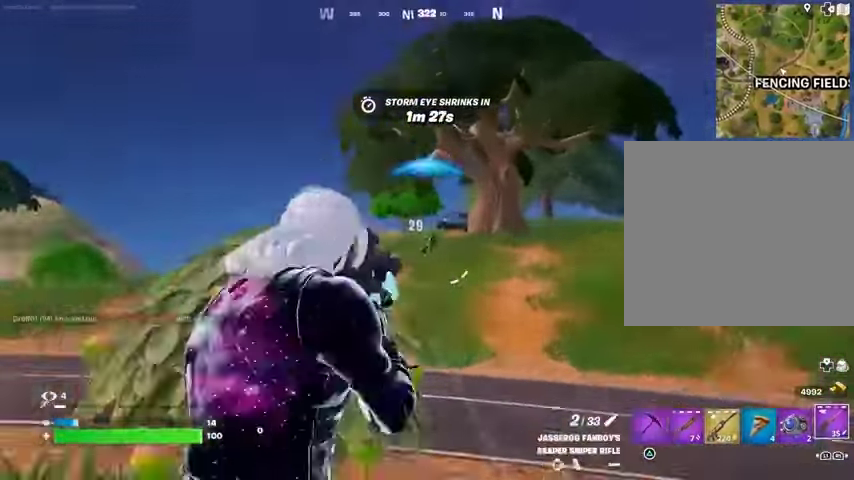
{"buttons": [], "left_stick": "up", "right_stick": "right", "events": [[100, "left_stick", "up-right"], [267, "right_stick", "down-right"], [367, "R2", "down"], [367, "right_stick", "up"], [400, "L2", "up"], [400, "L3", "down"], [433, "left_stick", "up"], [467, "L3", "up"], [467, "R2", "up"], [467, "right_stick", "right"]]}
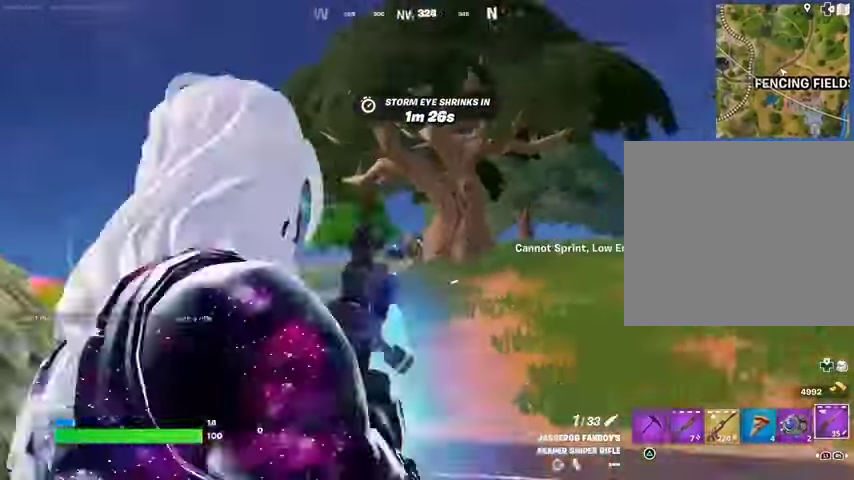
{"buttons": ["R3"], "left_stick": "up-right", "right_stick": "down", "events": [[33, "left_stick", "up-right"], [467, "R3", "down"], [467, "right_stick", "down"]]}
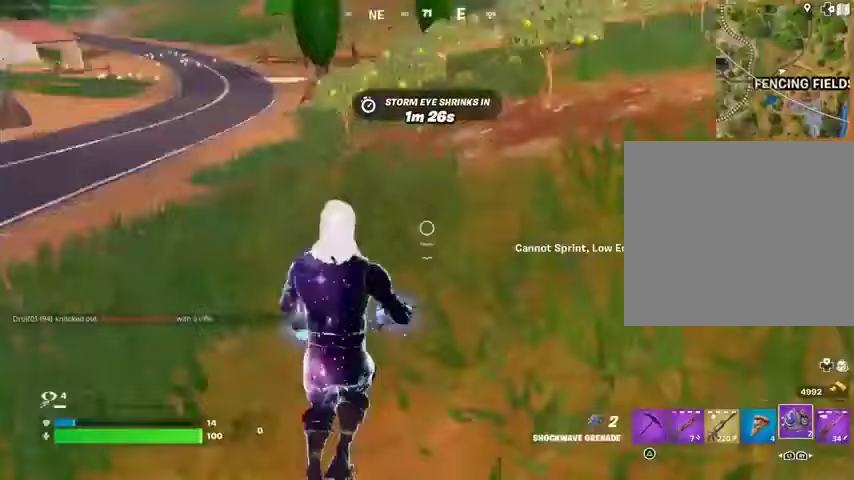
{"buttons": ["L3"], "left_stick": "up-left", "right_stick": "left", "events": [[67, "R3", "up"], [67, "left_stick", "up"], [67, "right_stick", "right"], [100, "R2", "down"], [200, "R2", "up"], [233, "left_stick", "up-left"], [233, "right_stick", "center"], [333, "right_stick", "down-right"], [400, "right_stick", "left"], [500, "L3", "down"]]}
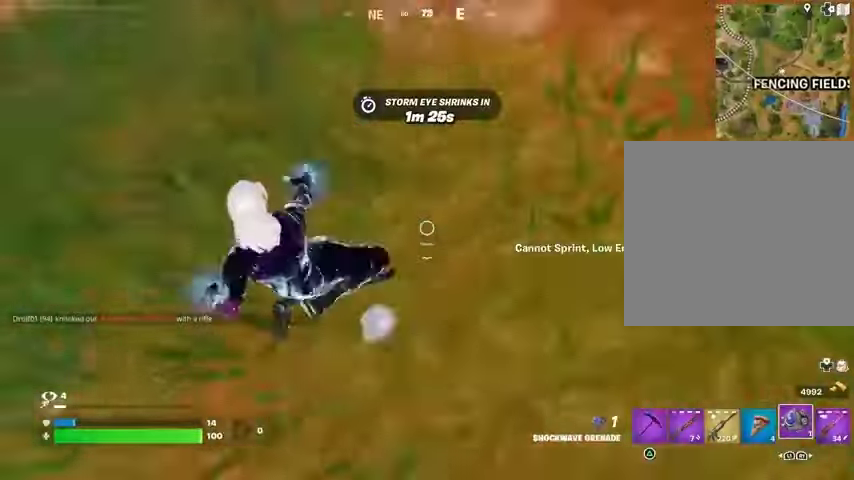
{"buttons": [], "left_stick": "up", "right_stick": "center", "events": [[100, "L3", "up"], [100, "left_stick", "up"], [167, "right_stick", "up"], [367, "CROSS", "down"], [367, "right_stick", "center"], [433, "CROSS", "up"]]}
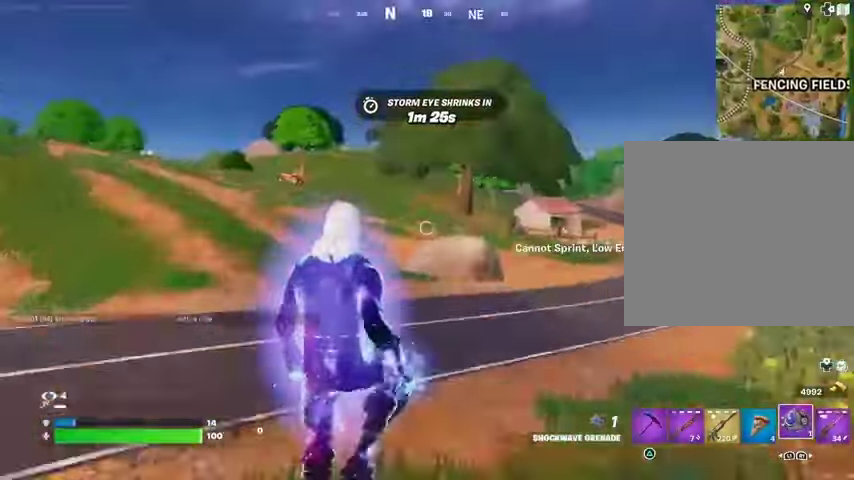
{"buttons": [], "left_stick": "down-right", "right_stick": "center", "events": [[333, "left_stick", "right"], [433, "left_stick", "down-right"]]}
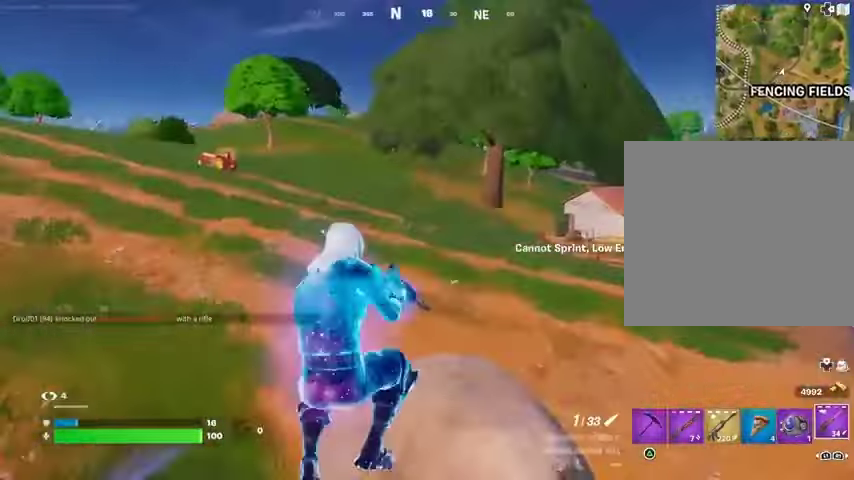
{"buttons": [], "left_stick": "left", "right_stick": "center", "events": [[33, "right_stick", "left"], [67, "R3", "down"], [167, "R3", "up"], [233, "left_stick", "left"], [400, "right_stick", "center"]]}
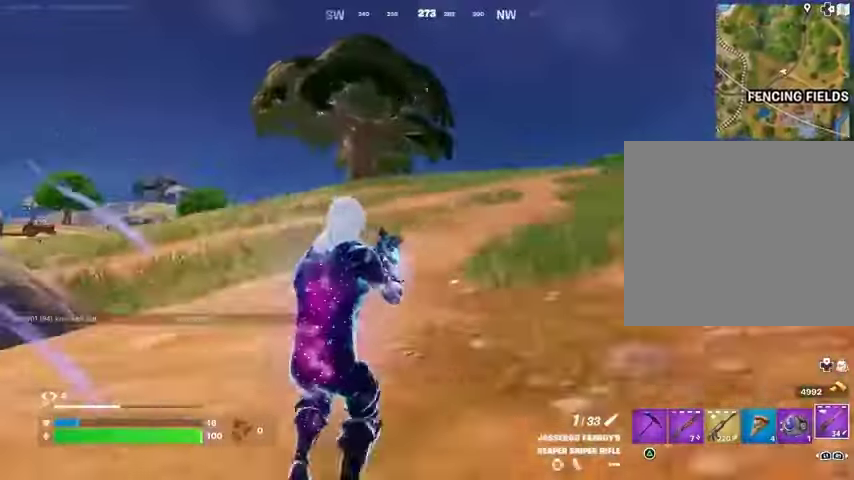
{"buttons": [], "left_stick": "left", "right_stick": "center", "events": [[133, "right_stick", "left"], [300, "L3", "down"], [333, "right_stick", "center"], [400, "L3", "up"]]}
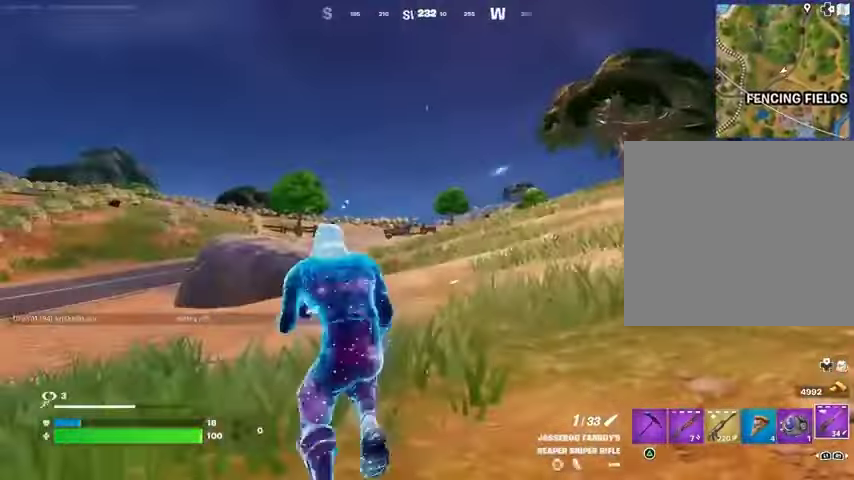
{"buttons": ["L2"], "left_stick": "left", "right_stick": "center", "events": [[400, "L2", "down"]]}